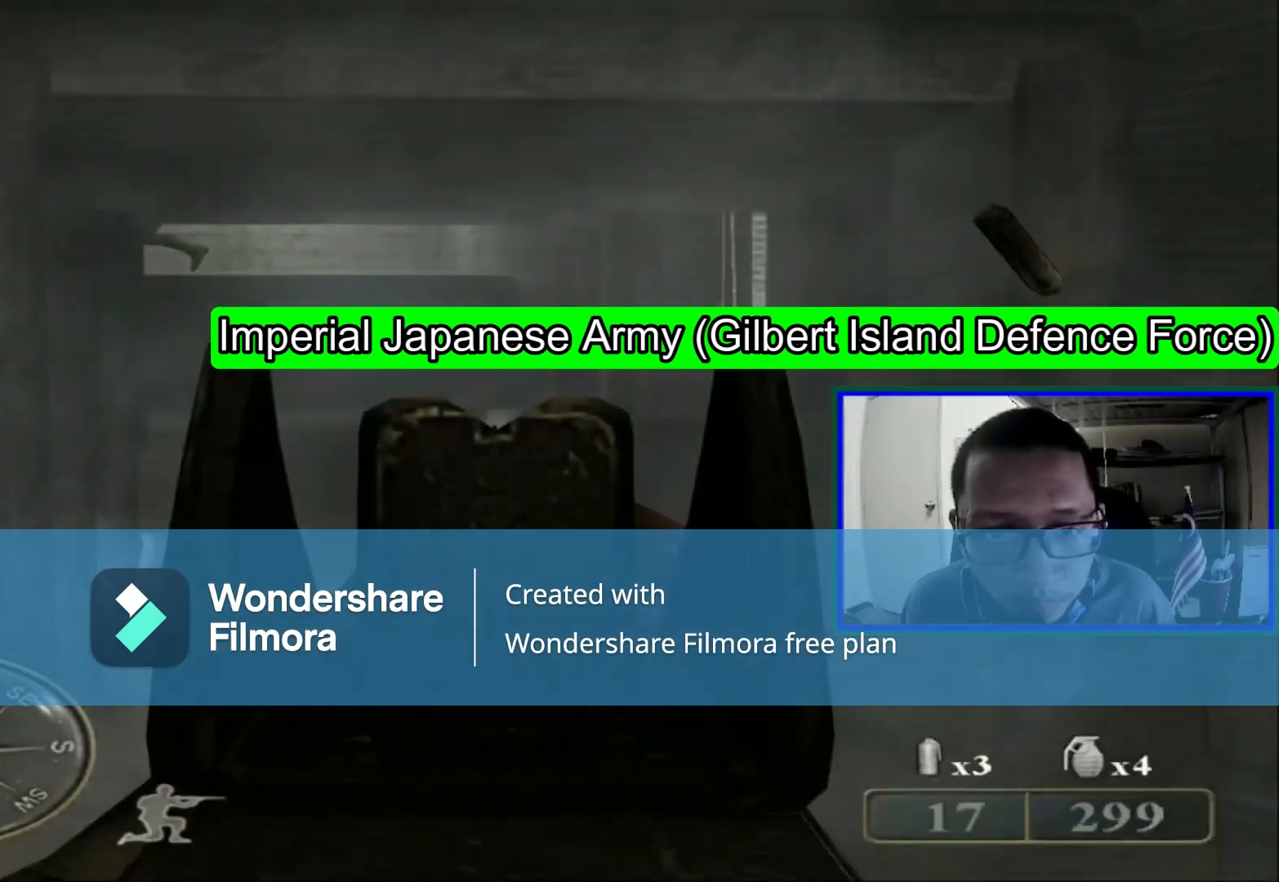
Gameplay with a controller (Xbox layout); each line is a JSON object with the inputs held at the frame after it. "events" lists button and stick changes between this image and that frame as [ms after this image, input, new state], when the widget could be followed in between. Not read: L1 L3.
{"buttons": [], "left_stick": "up", "right_stick": "center", "events": [[320, "left_stick", "up"]]}
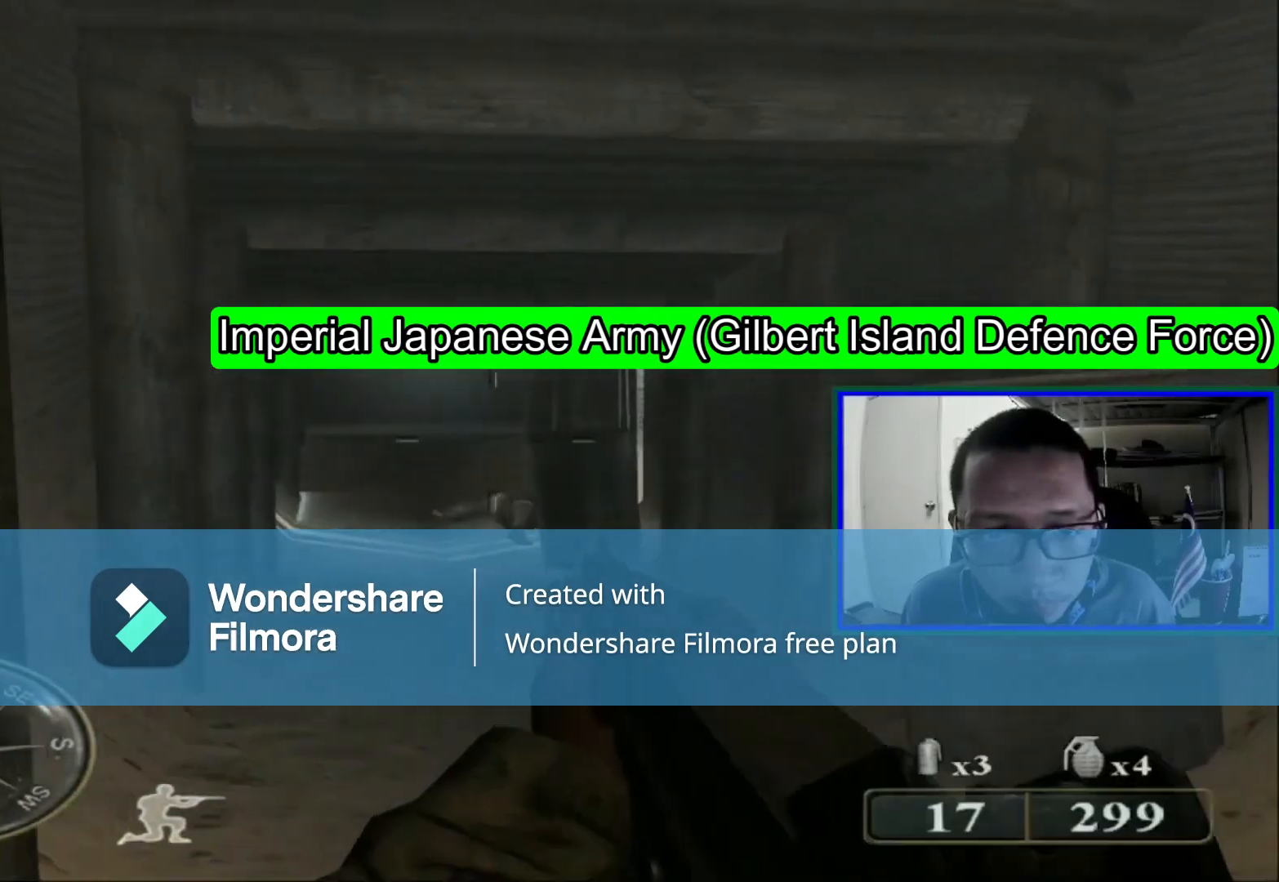
{"buttons": [], "left_stick": "up", "right_stick": "center", "events": [[280, "right_stick", "left"], [440, "right_stick", "center"]]}
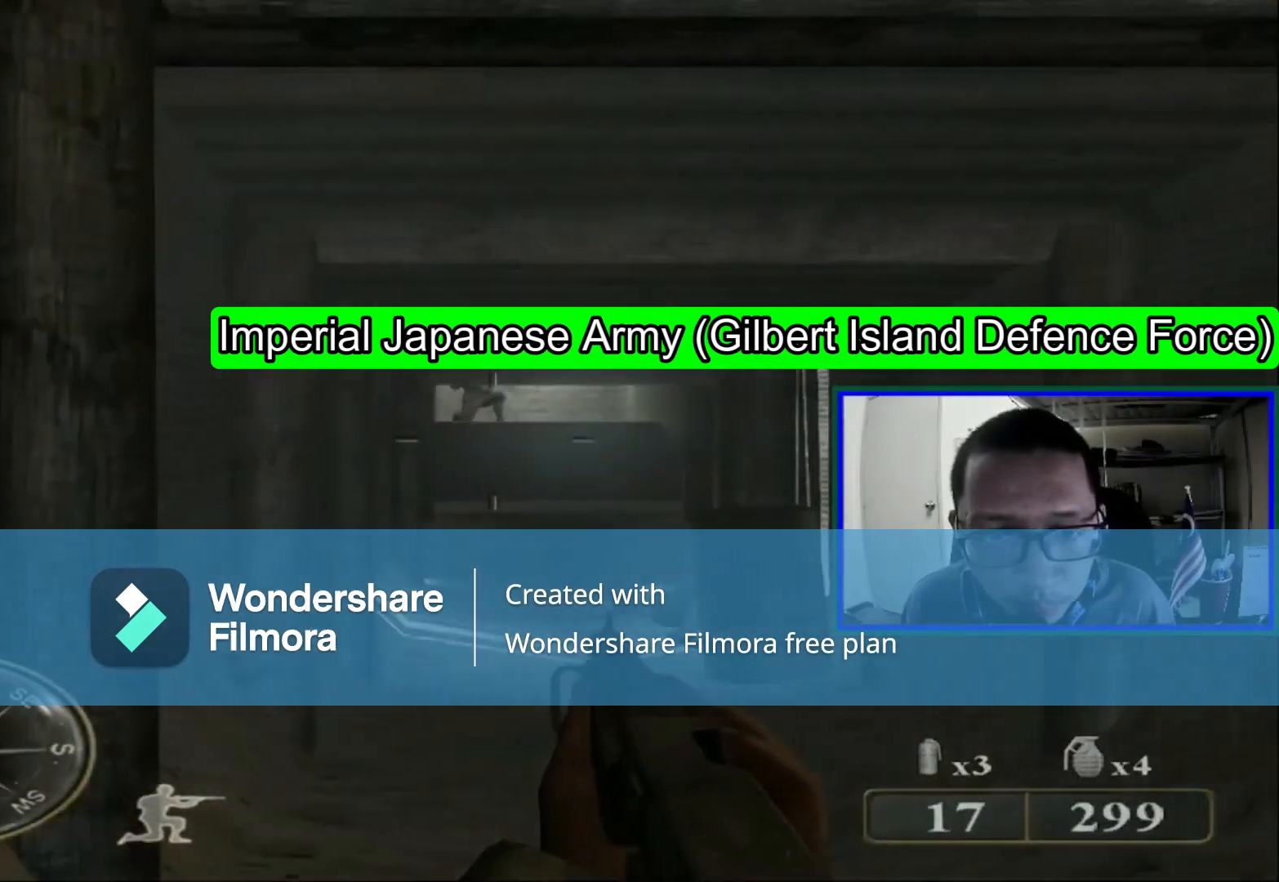
{"buttons": ["R1"], "left_stick": "up", "right_stick": "center", "events": [[480, "R1", "down"]]}
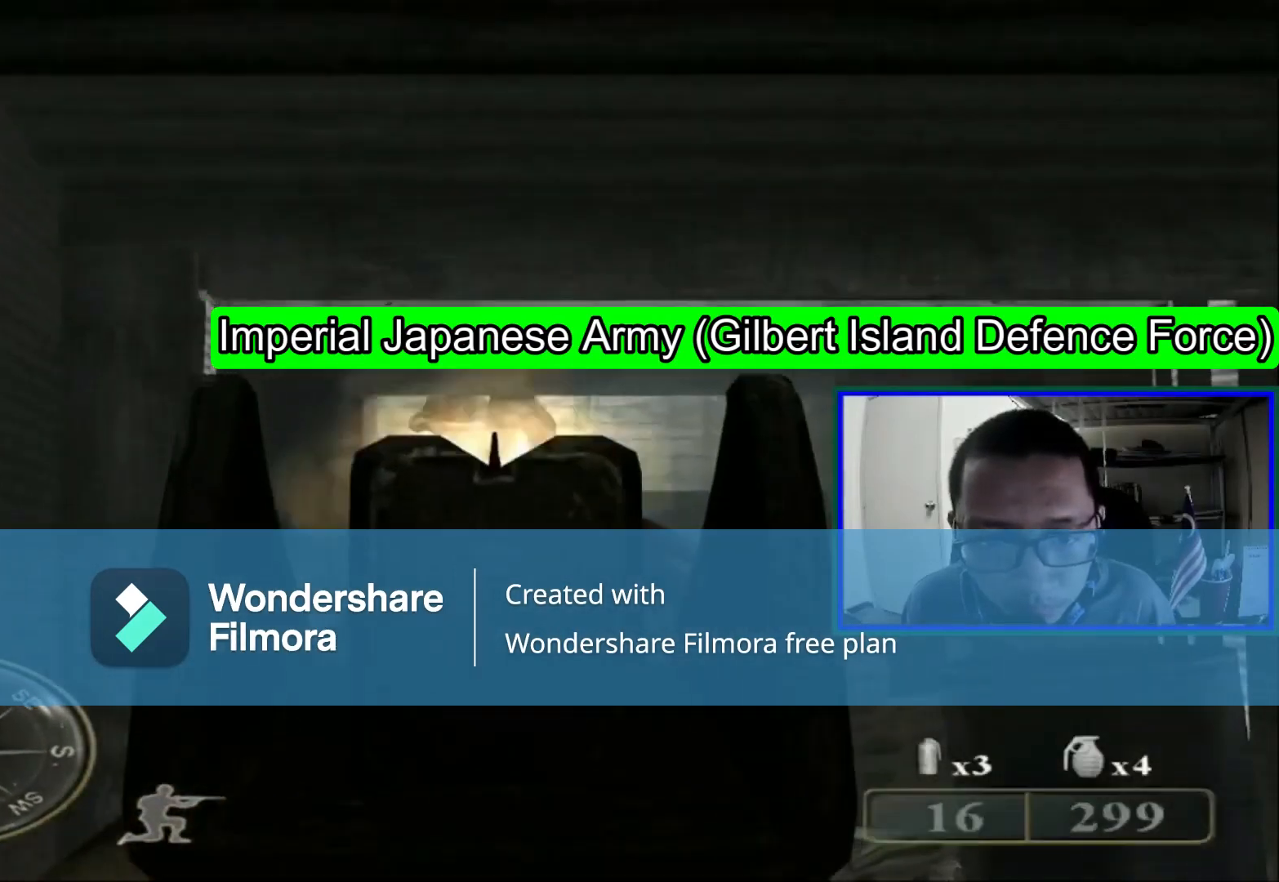
{"buttons": ["R1"], "left_stick": "up", "right_stick": "center", "events": [[120, "R1", "up"], [200, "R1", "down"]]}
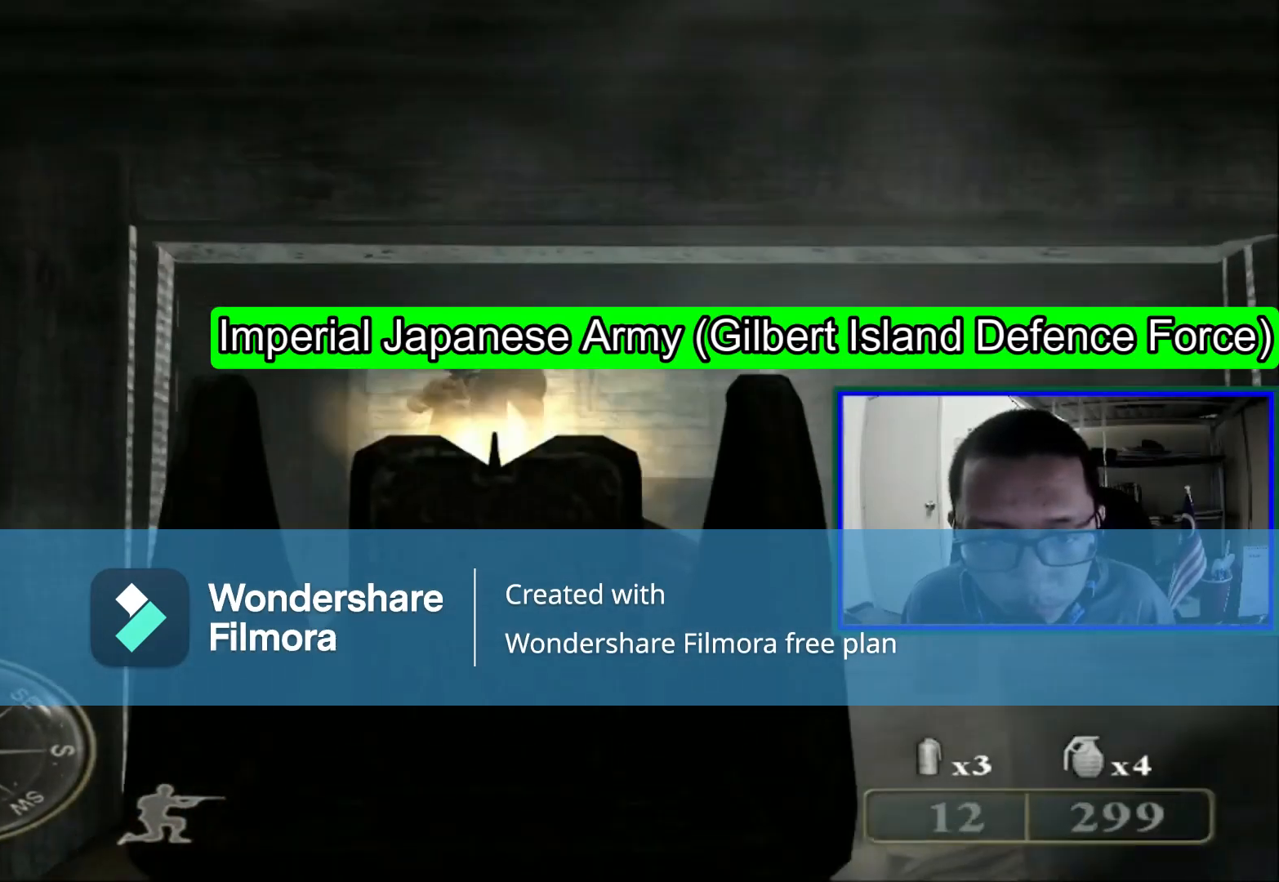
{"buttons": [], "left_stick": "up", "right_stick": "center", "events": [[240, "R1", "up"], [320, "R1", "down"], [520, "R1", "up"]]}
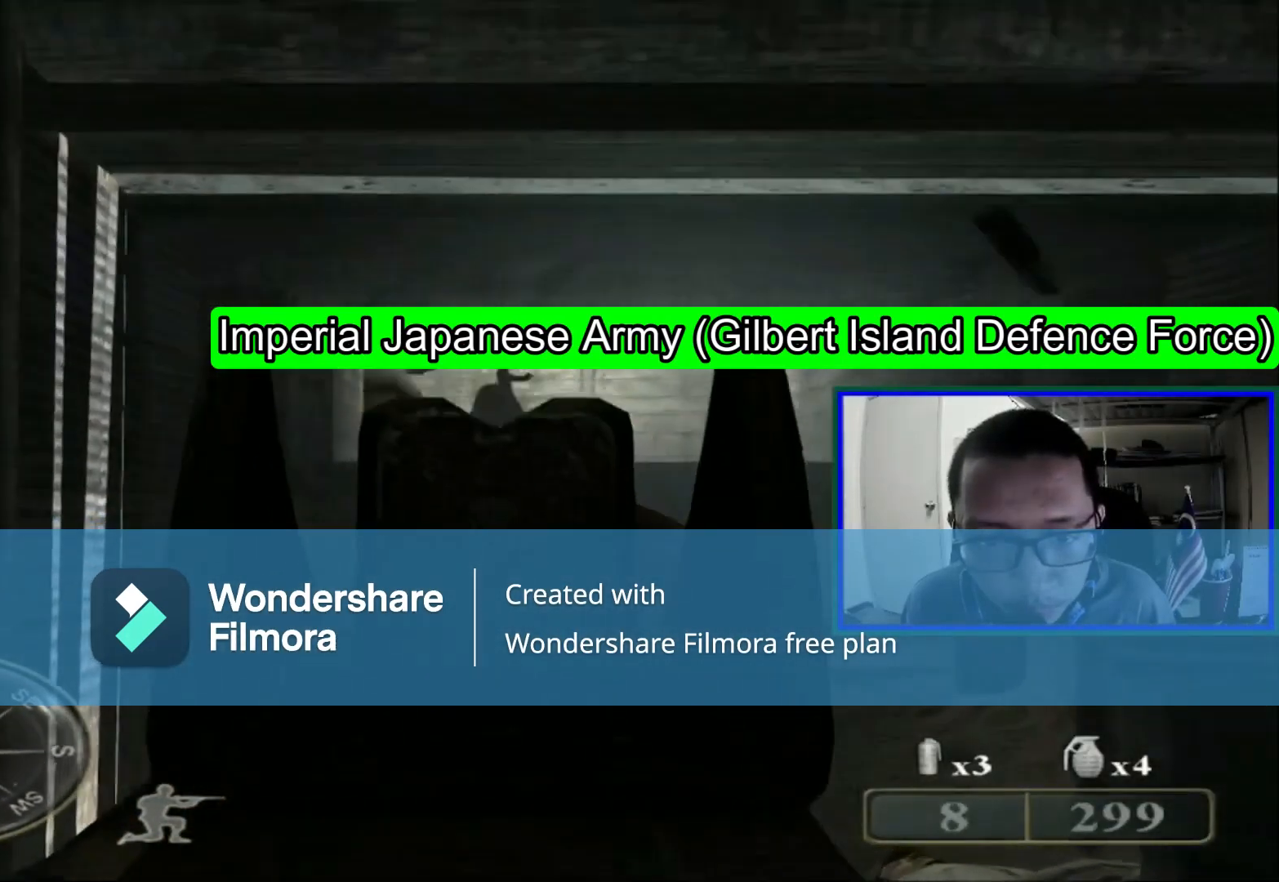
{"buttons": [], "left_stick": "up", "right_stick": "up", "events": [[40, "R1", "down"], [120, "left_stick", "up-left"], [240, "R1", "up"], [400, "left_stick", "up"], [480, "right_stick", "up"]]}
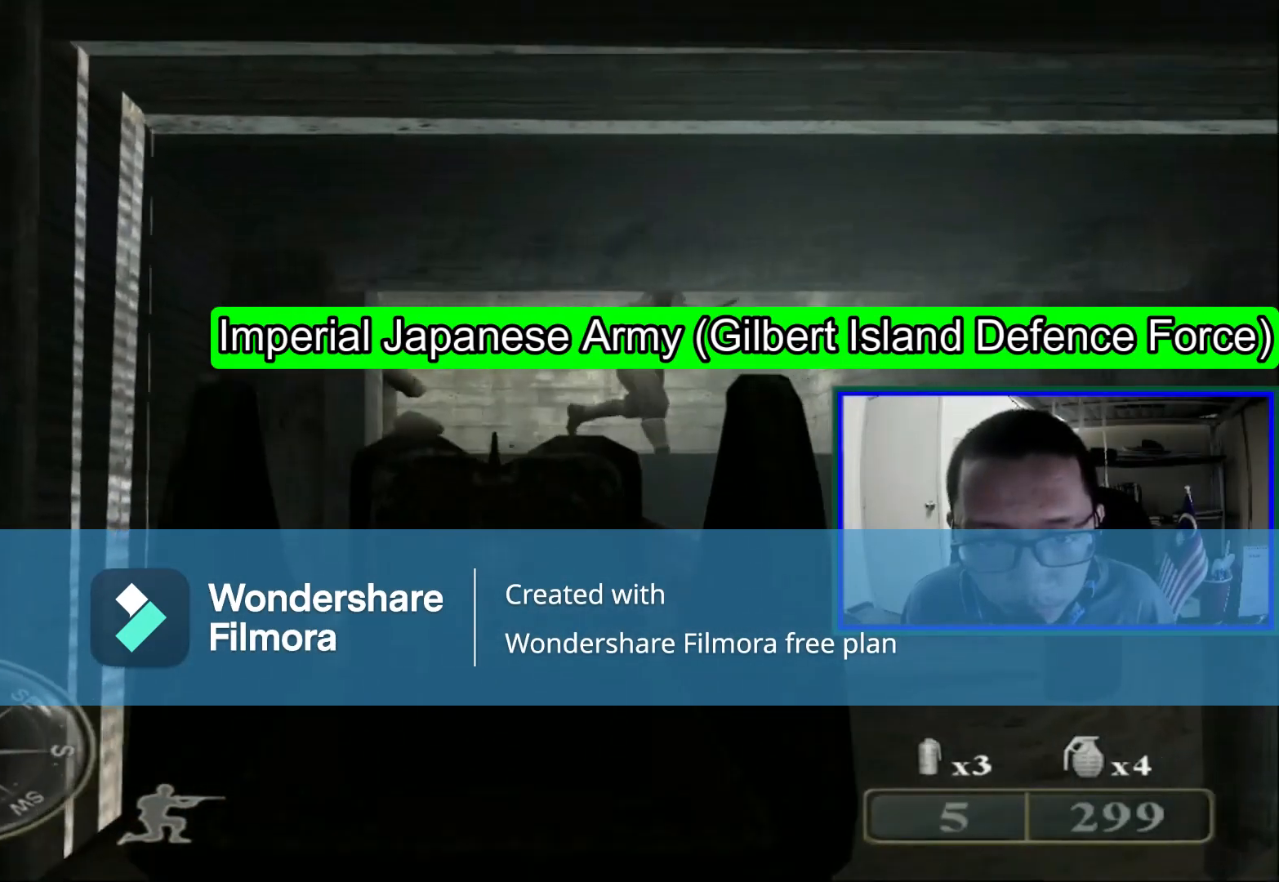
{"buttons": [], "left_stick": "right", "right_stick": "up", "events": [[120, "left_stick", "up-right"], [120, "right_stick", "center"], [240, "left_stick", "right"], [480, "right_stick", "up"]]}
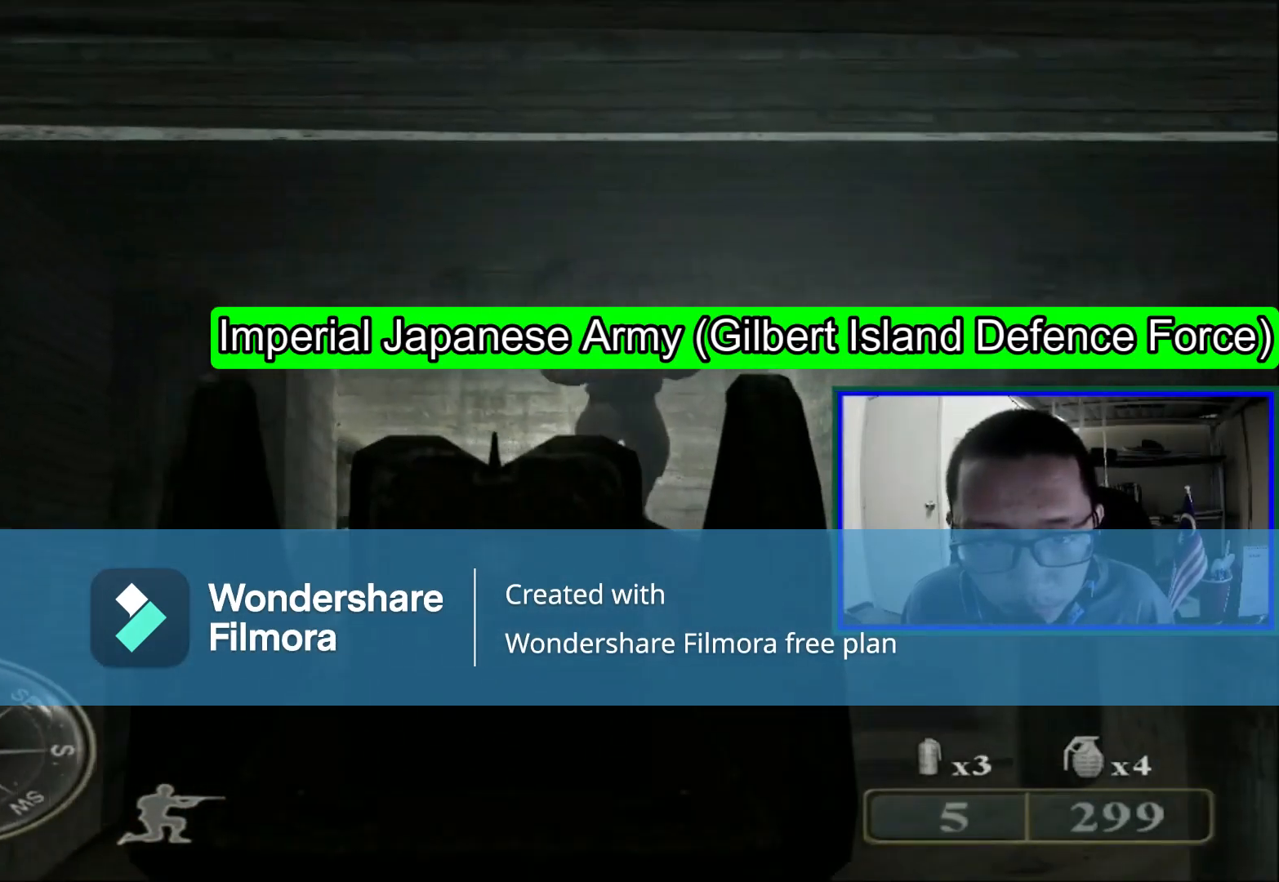
{"buttons": ["R1"], "left_stick": "right", "right_stick": "down", "events": [[40, "right_stick", "center"], [240, "R1", "down"], [440, "right_stick", "down"]]}
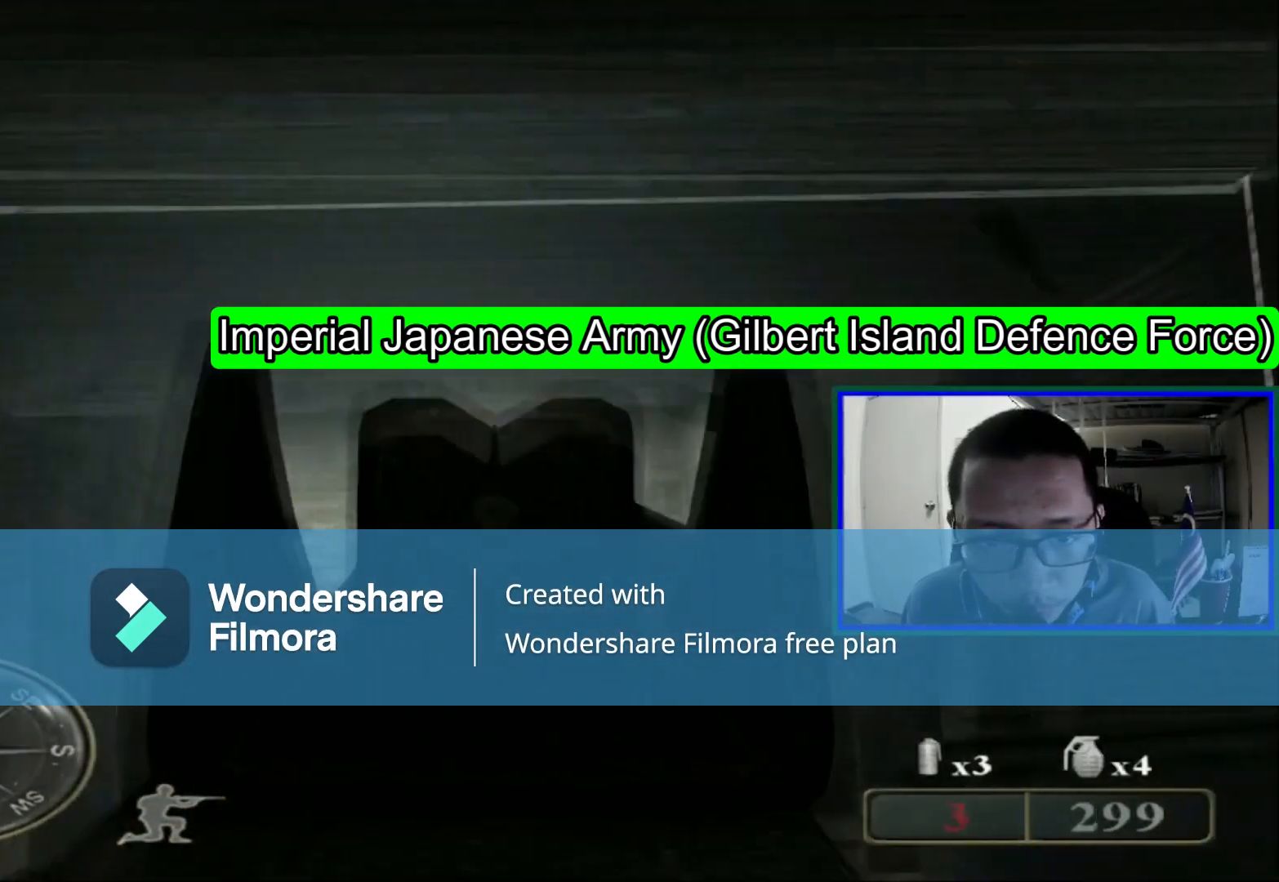
{"buttons": [], "left_stick": "left", "right_stick": "center", "events": [[160, "right_stick", "center"], [280, "left_stick", "down"], [360, "R1", "up"], [400, "left_stick", "left"]]}
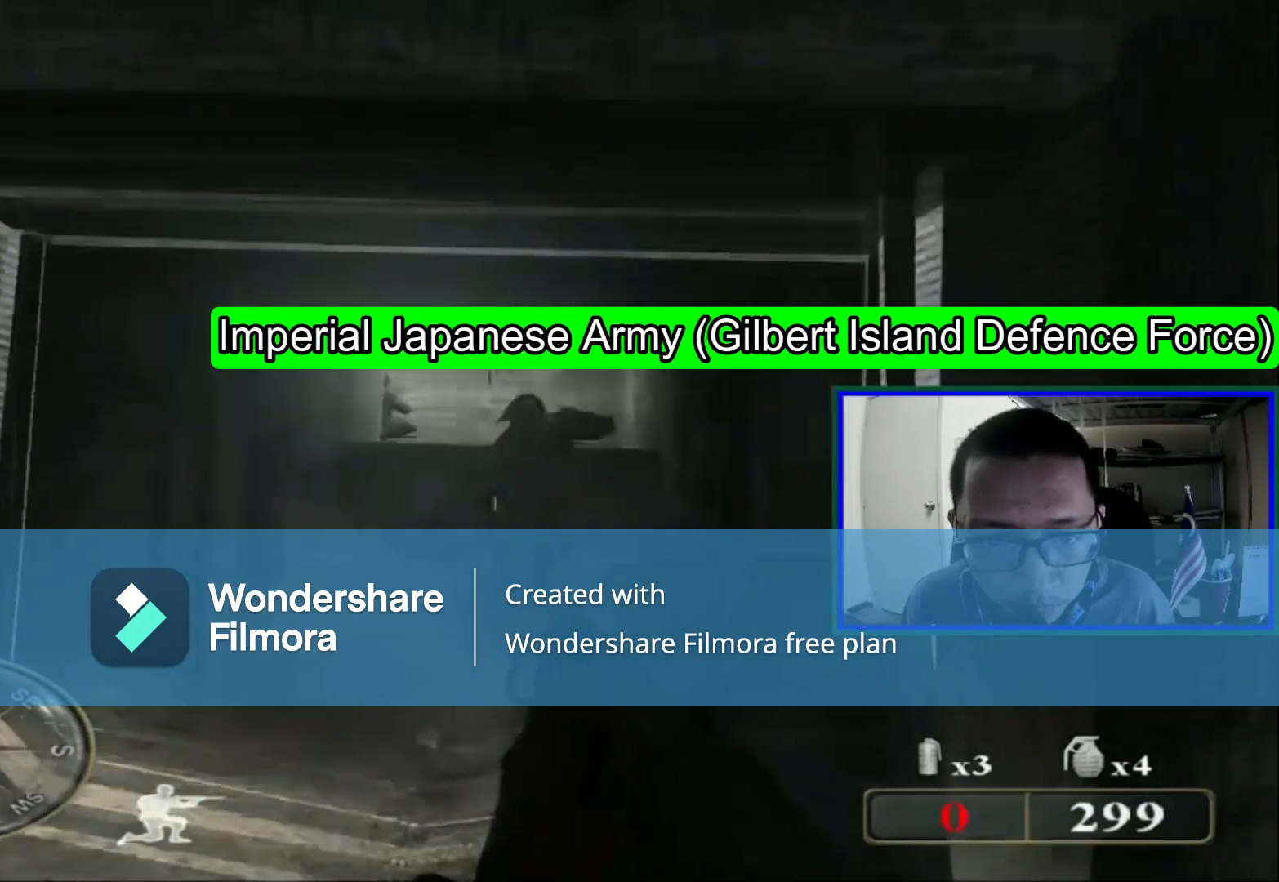
{"buttons": [], "left_stick": "center", "right_stick": "center", "events": [[280, "left_stick", "center"]]}
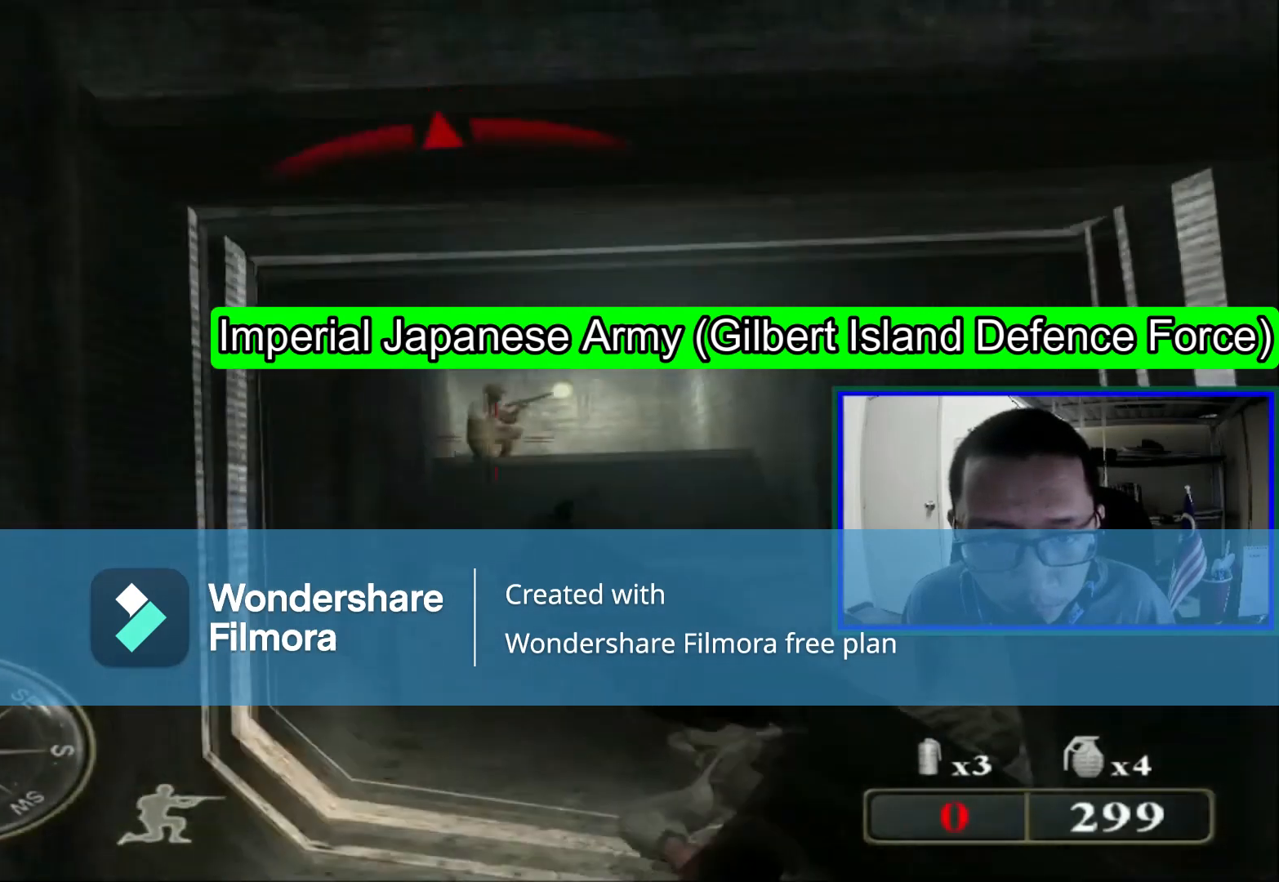
{"buttons": [], "left_stick": "right", "right_stick": "center", "events": [[280, "left_stick", "up-right"], [360, "left_stick", "right"]]}
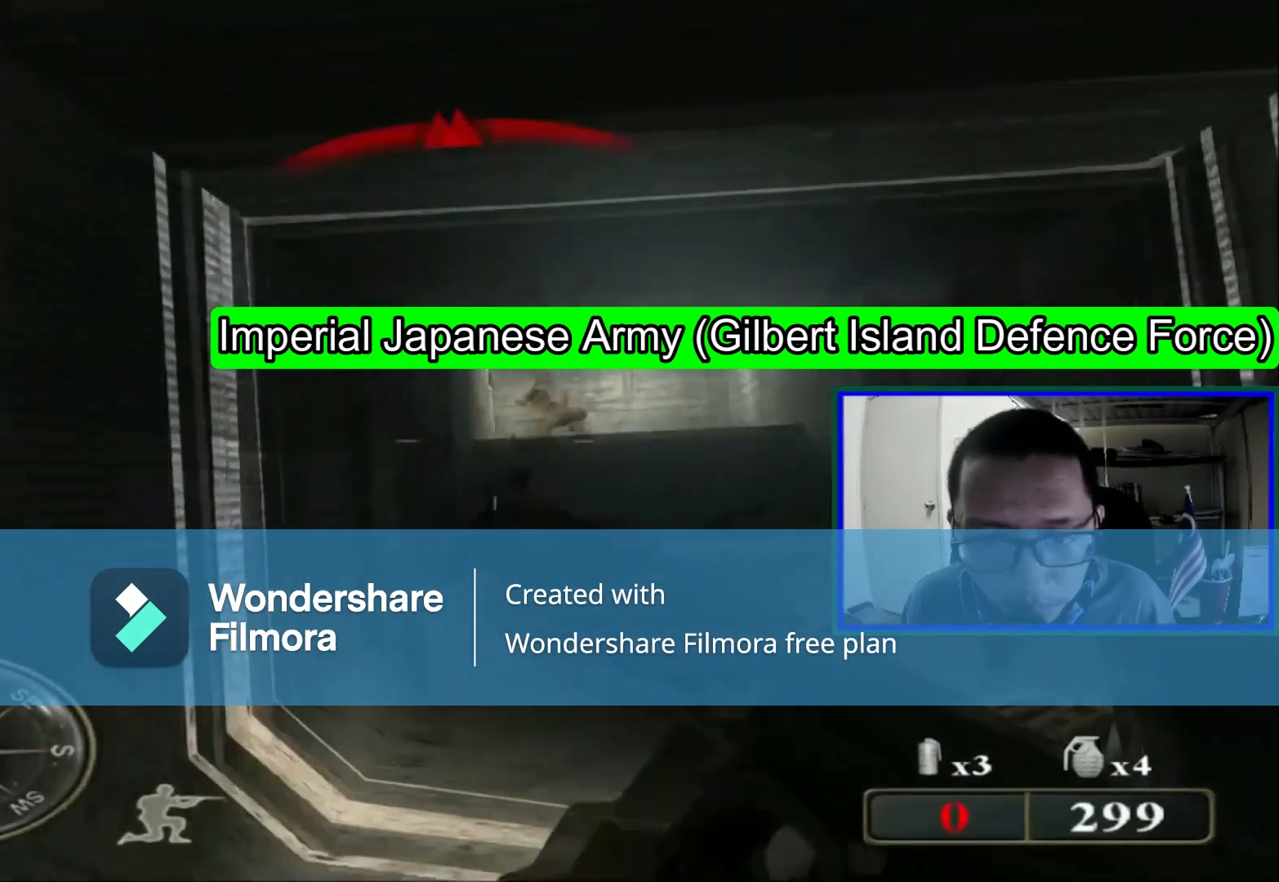
{"buttons": [], "left_stick": "center", "right_stick": "center", "events": [[360, "left_stick", "center"]]}
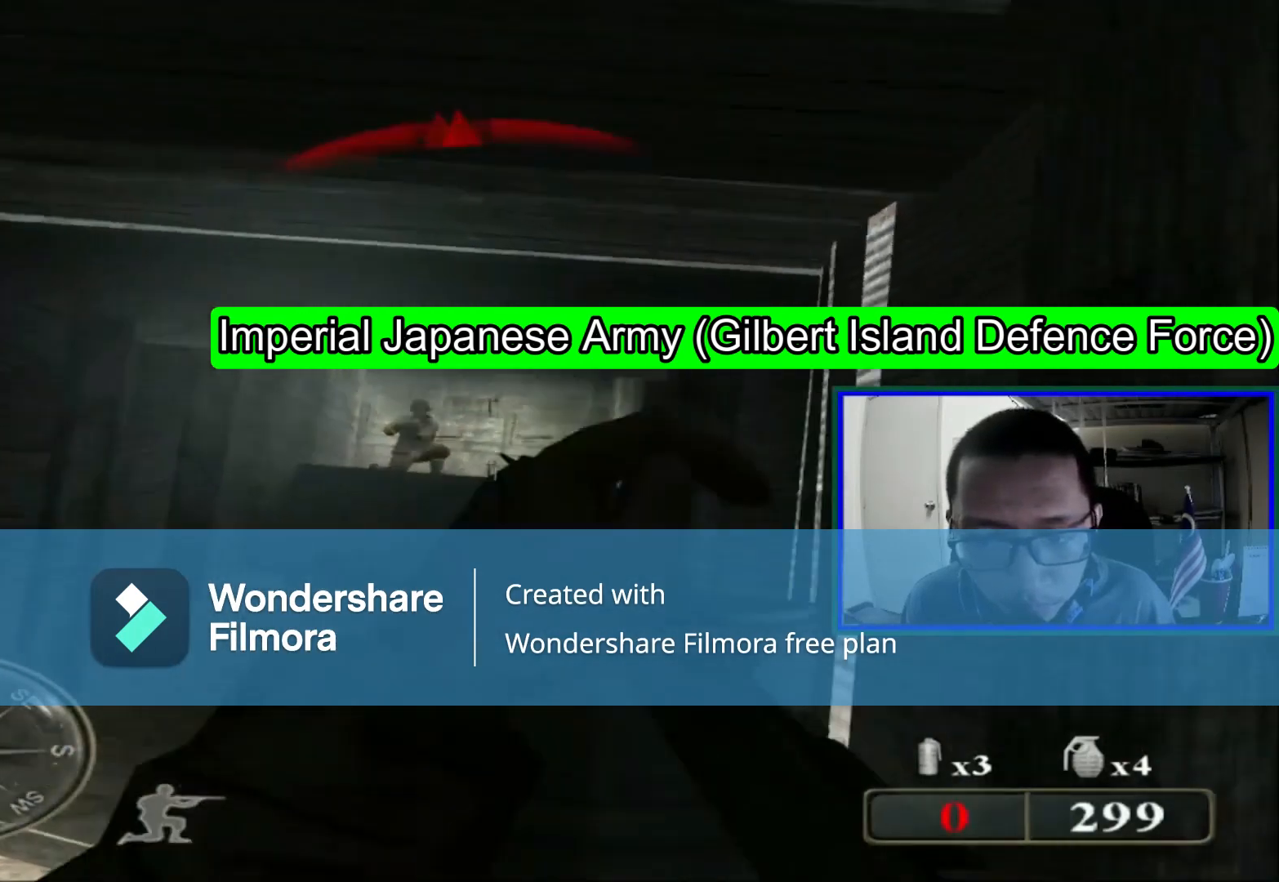
{"buttons": [], "left_stick": "up", "right_stick": "center", "events": [[160, "left_stick", "up-left"], [440, "left_stick", "up"]]}
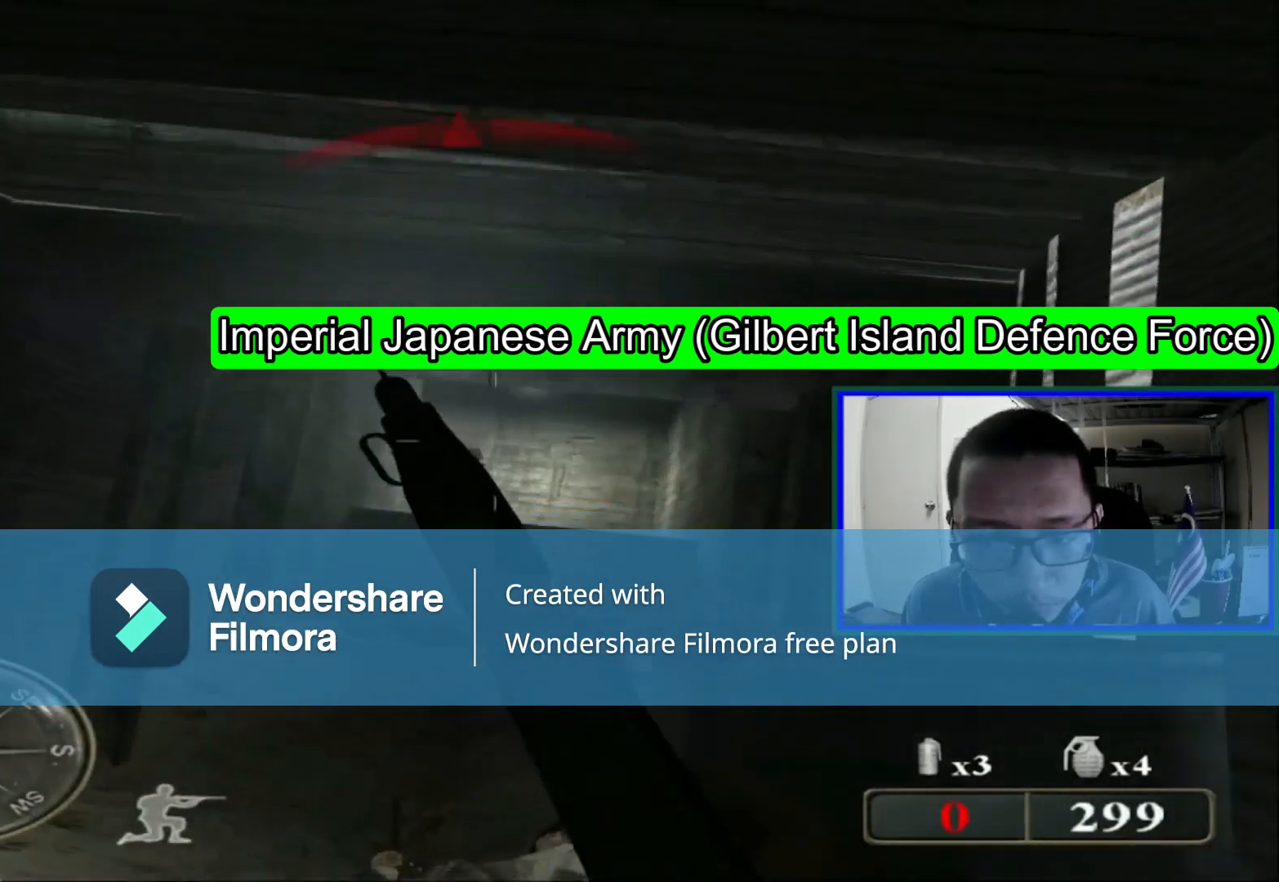
{"buttons": [], "left_stick": "center", "right_stick": "center", "events": [[320, "left_stick", "center"]]}
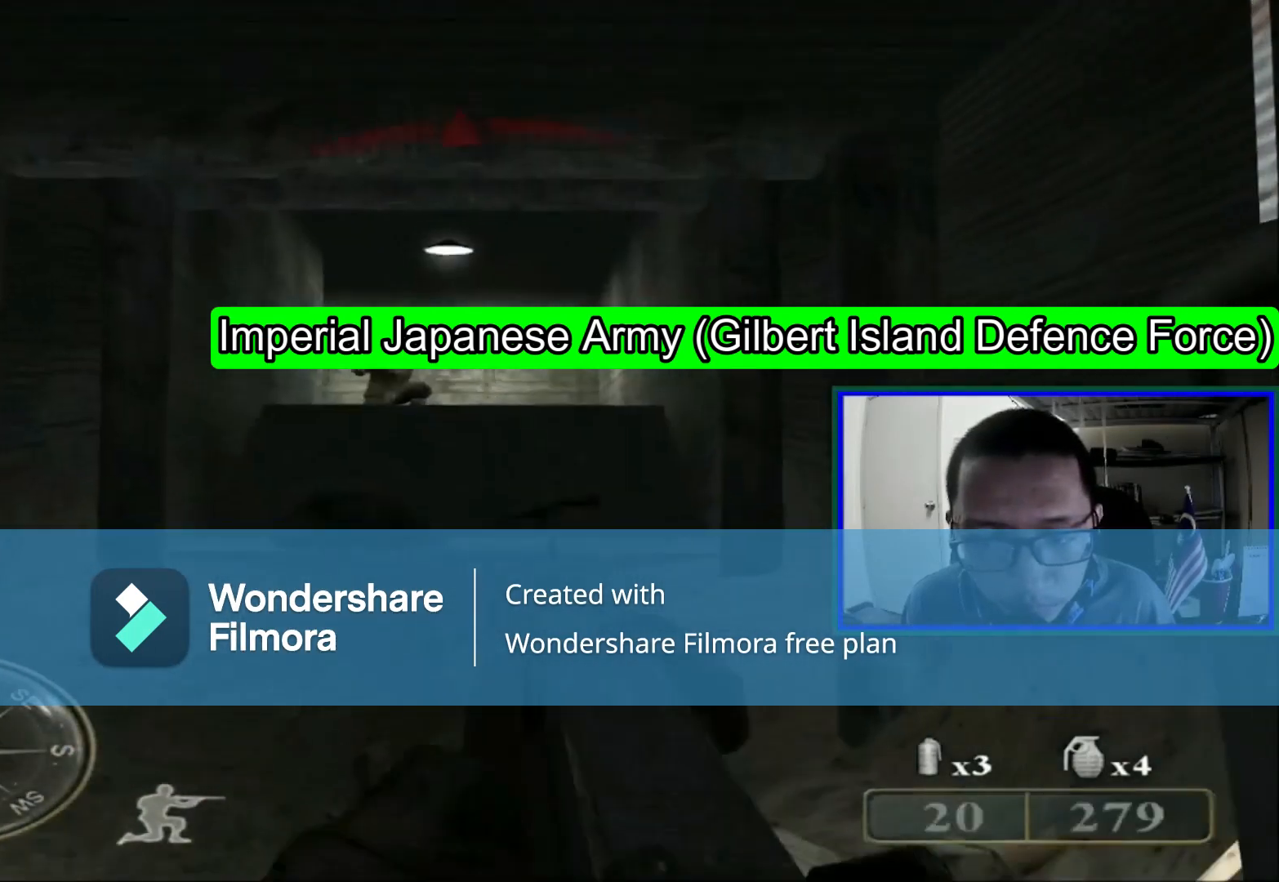
{"buttons": ["R1"], "left_stick": "center", "right_stick": "center", "events": [[440, "R1", "down"]]}
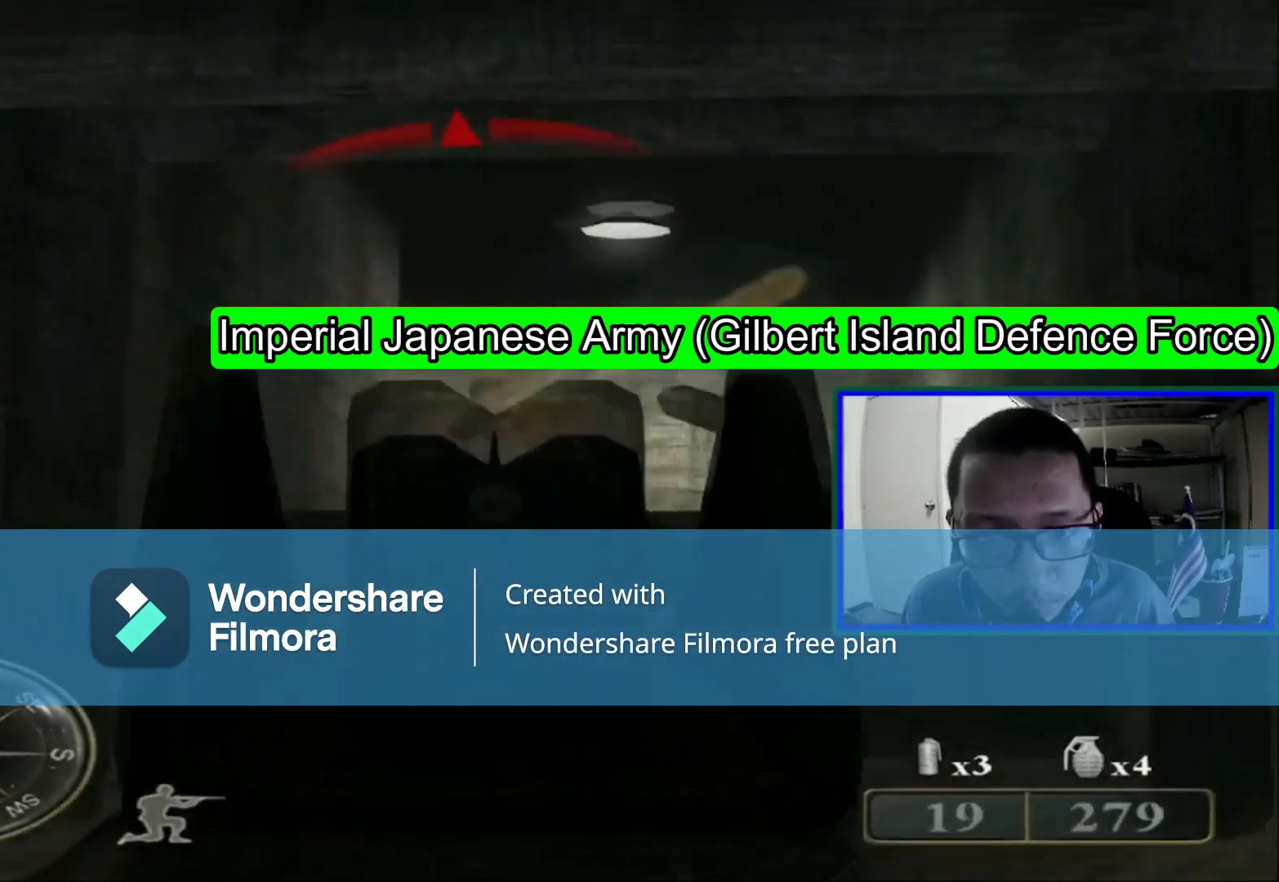
{"buttons": [], "left_stick": "center", "right_stick": "center", "events": [[80, "R1", "up"], [200, "R1", "down"], [400, "R1", "up"]]}
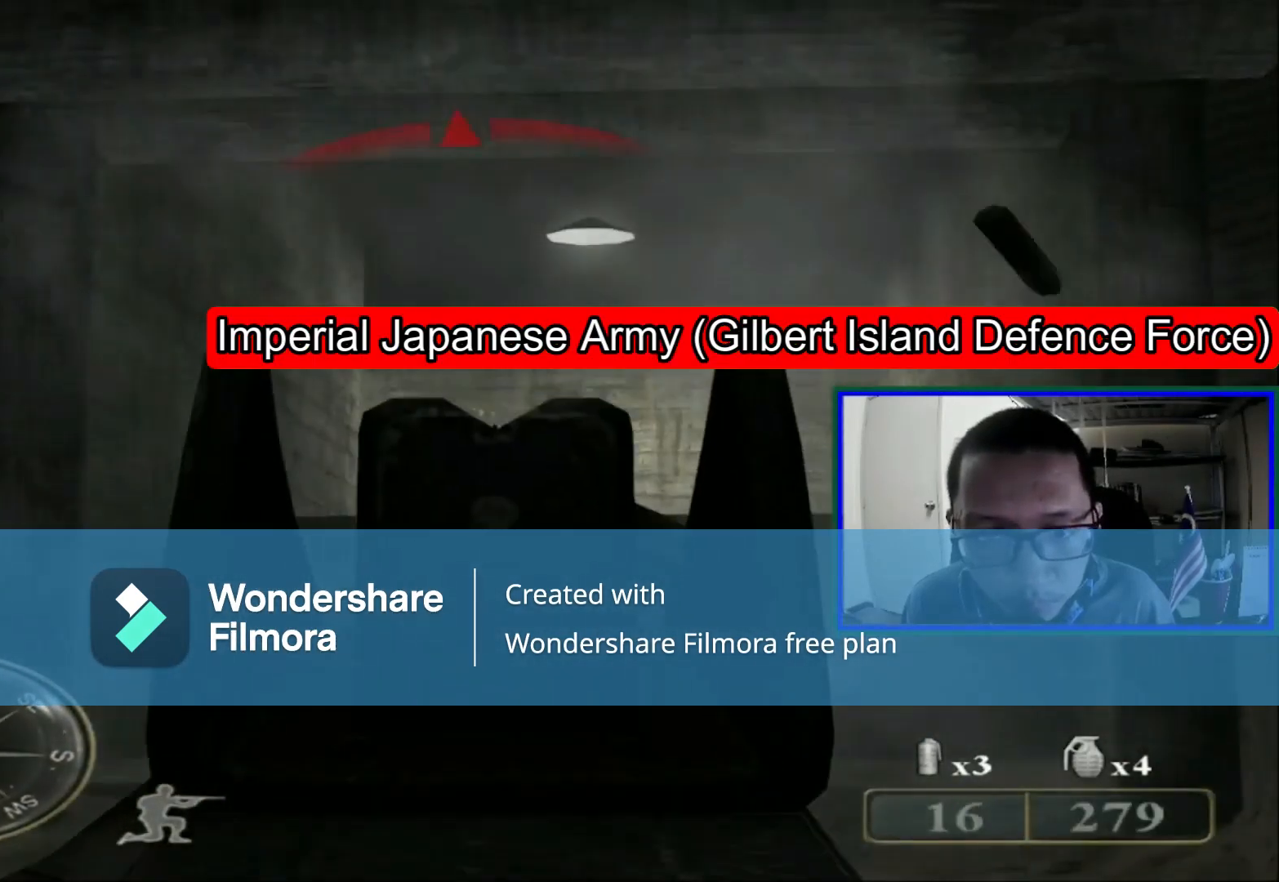
{"buttons": [], "left_stick": "up", "right_stick": "center", "events": [[40, "left_stick", "up"]]}
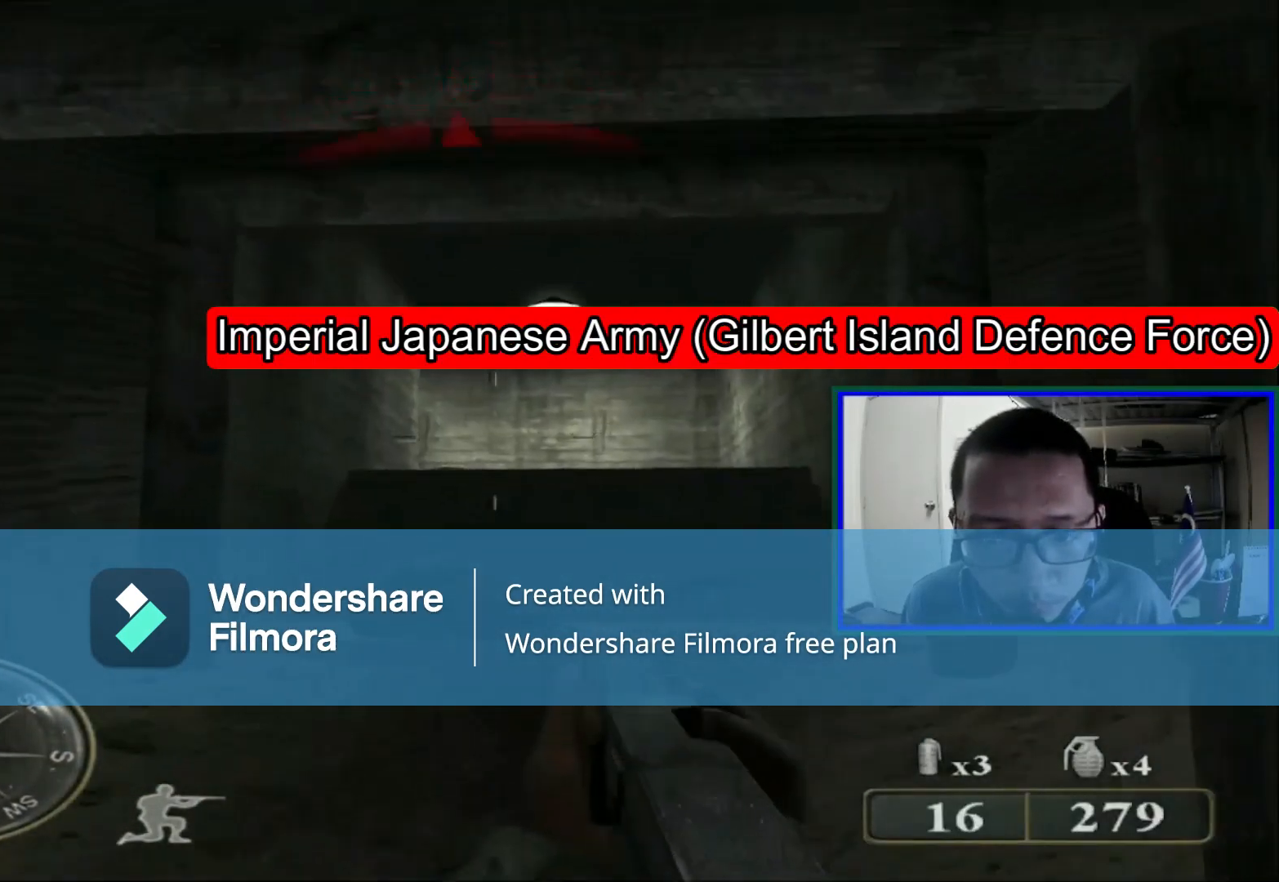
{"buttons": [], "left_stick": "up", "right_stick": "center", "events": [[160, "A", "down"], [280, "A", "up"]]}
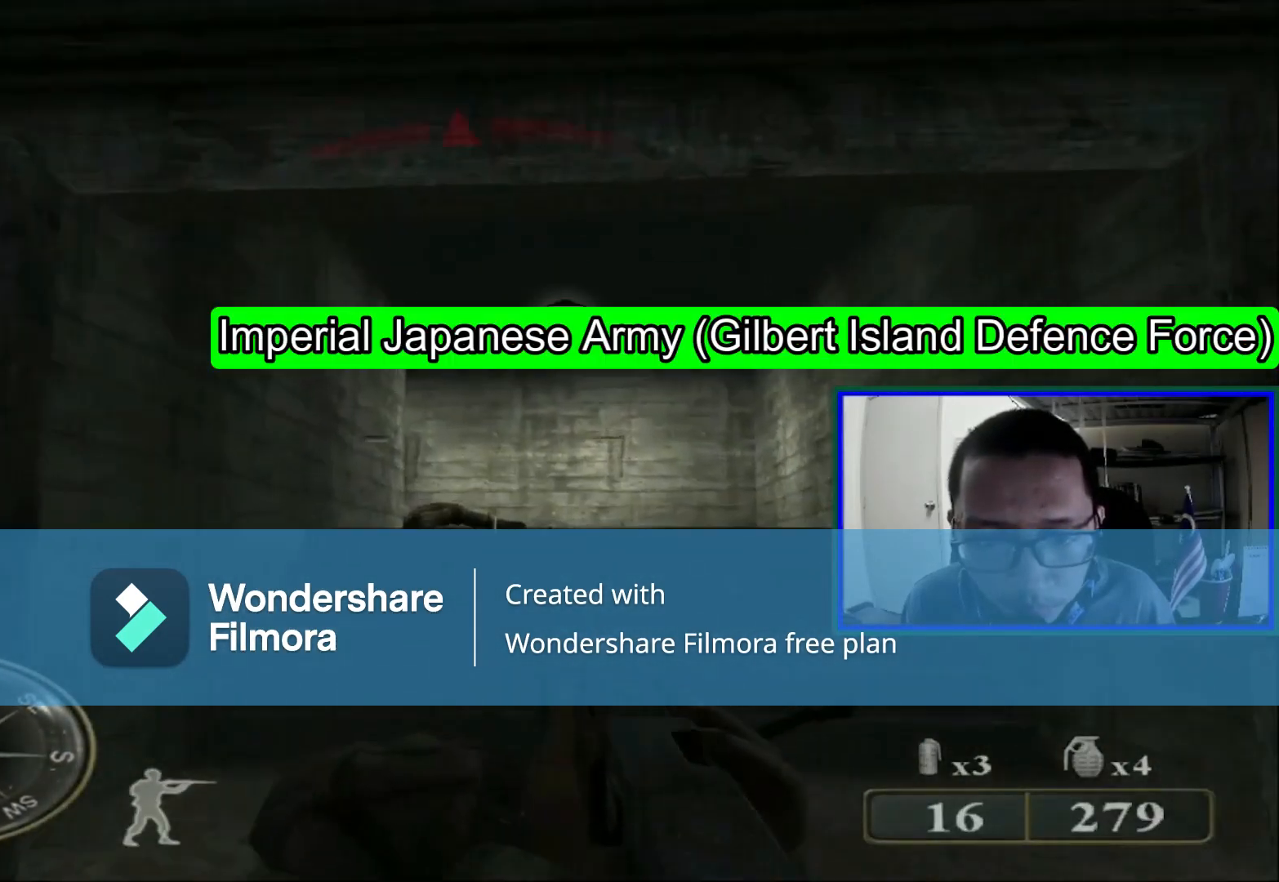
{"buttons": [], "left_stick": "up", "right_stick": "down-left", "events": [[520, "right_stick", "down-left"]]}
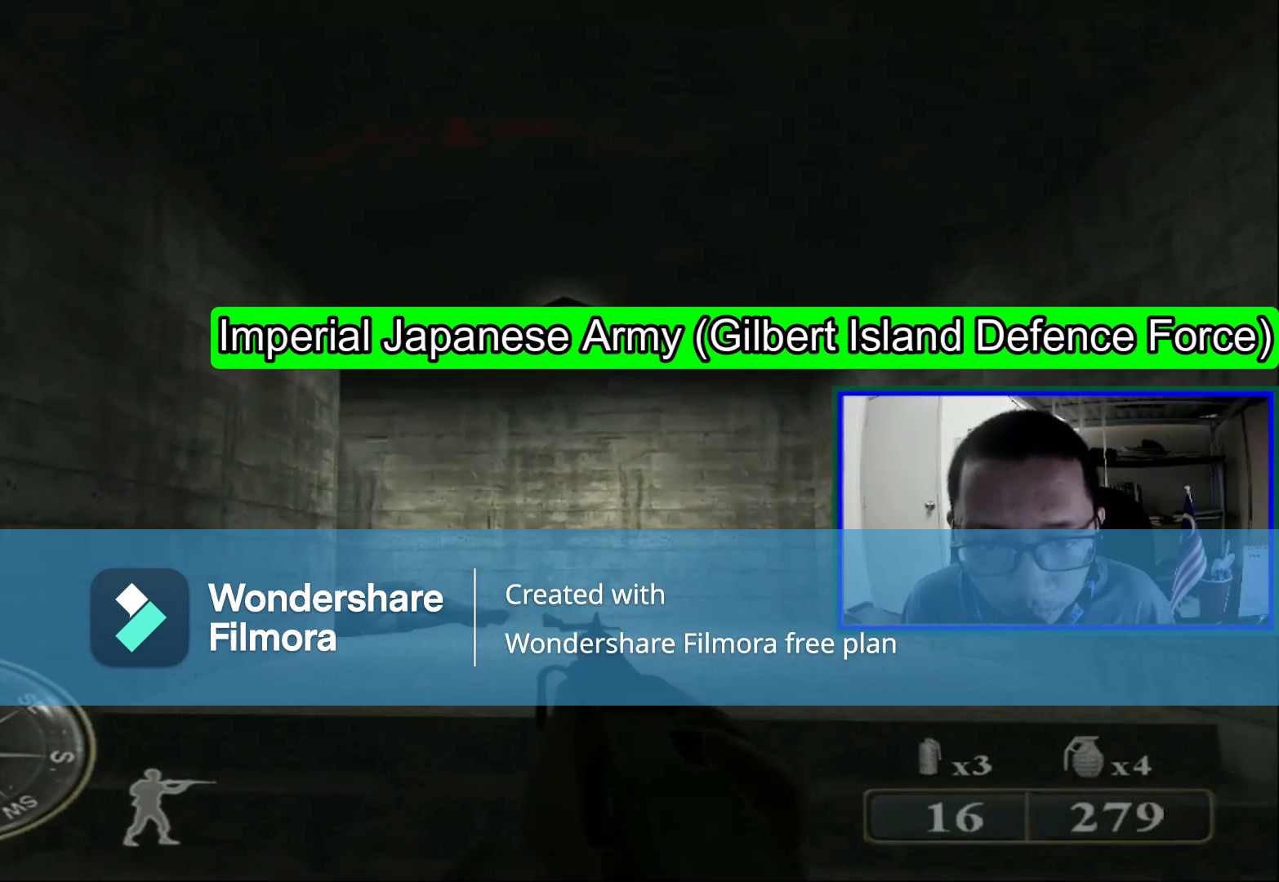
{"buttons": [], "left_stick": "up-right", "right_stick": "center", "events": [[160, "left_stick", "up-right"], [200, "right_stick", "center"]]}
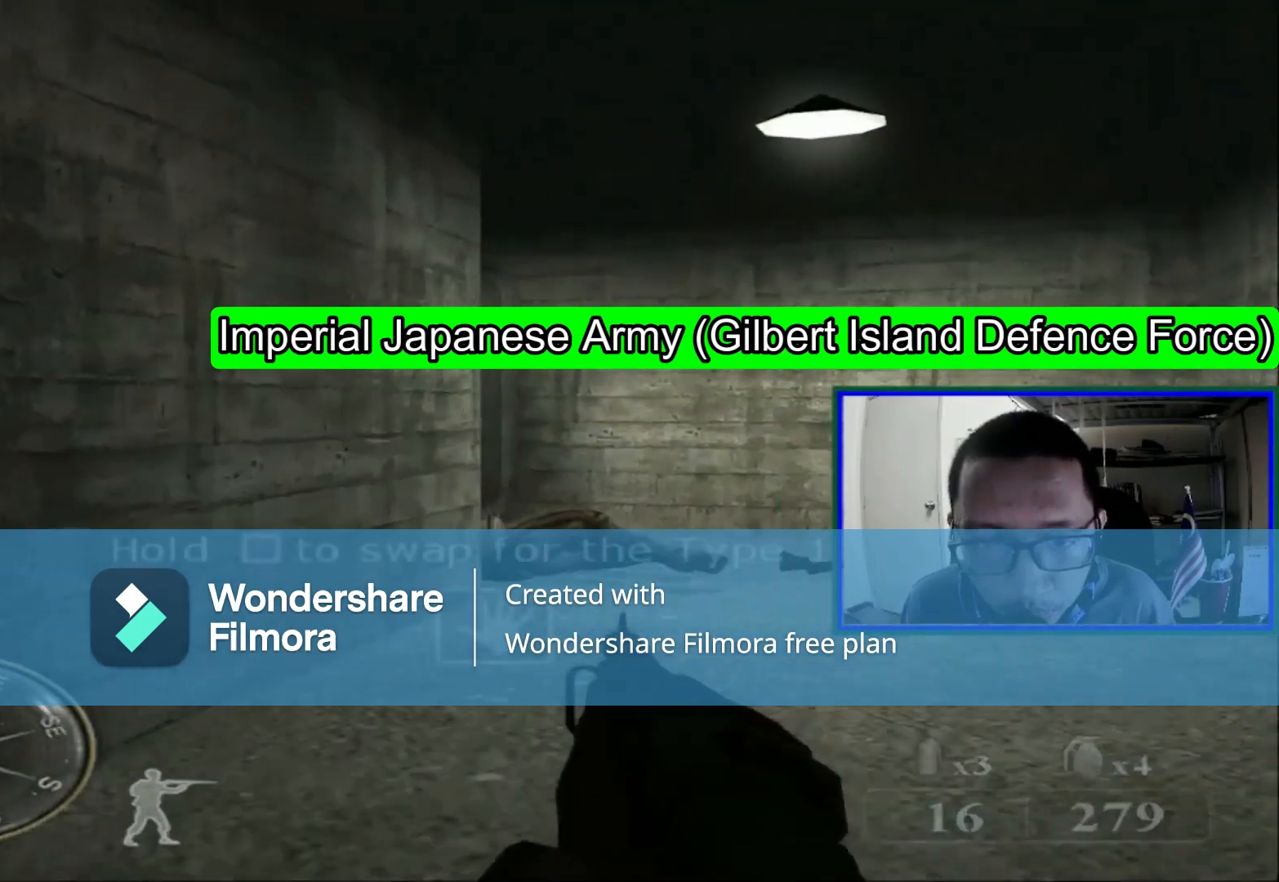
{"buttons": [], "left_stick": "right", "right_stick": "left", "events": [[120, "right_stick", "left"], [400, "left_stick", "right"]]}
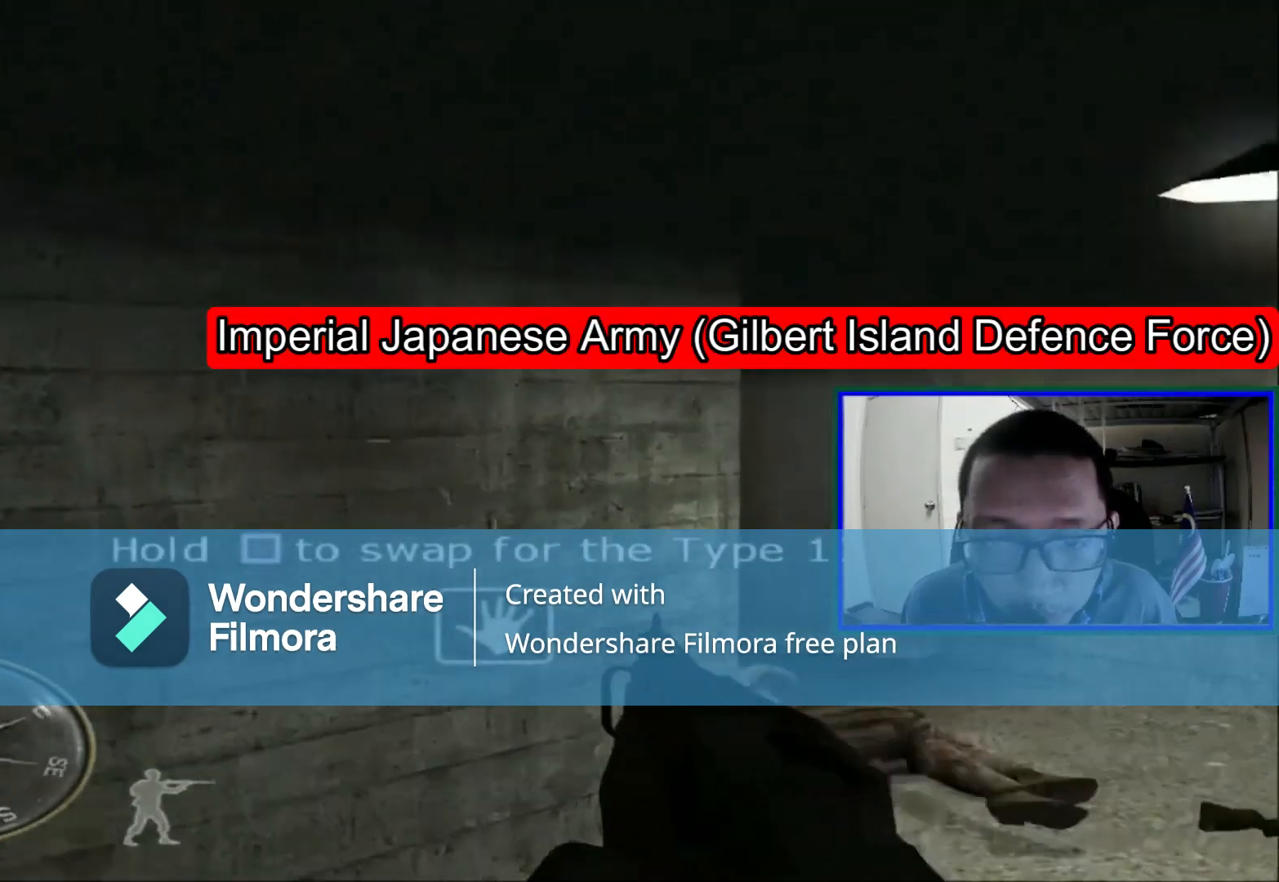
{"buttons": [], "left_stick": "right", "right_stick": "center", "events": [[200, "right_stick", "center"]]}
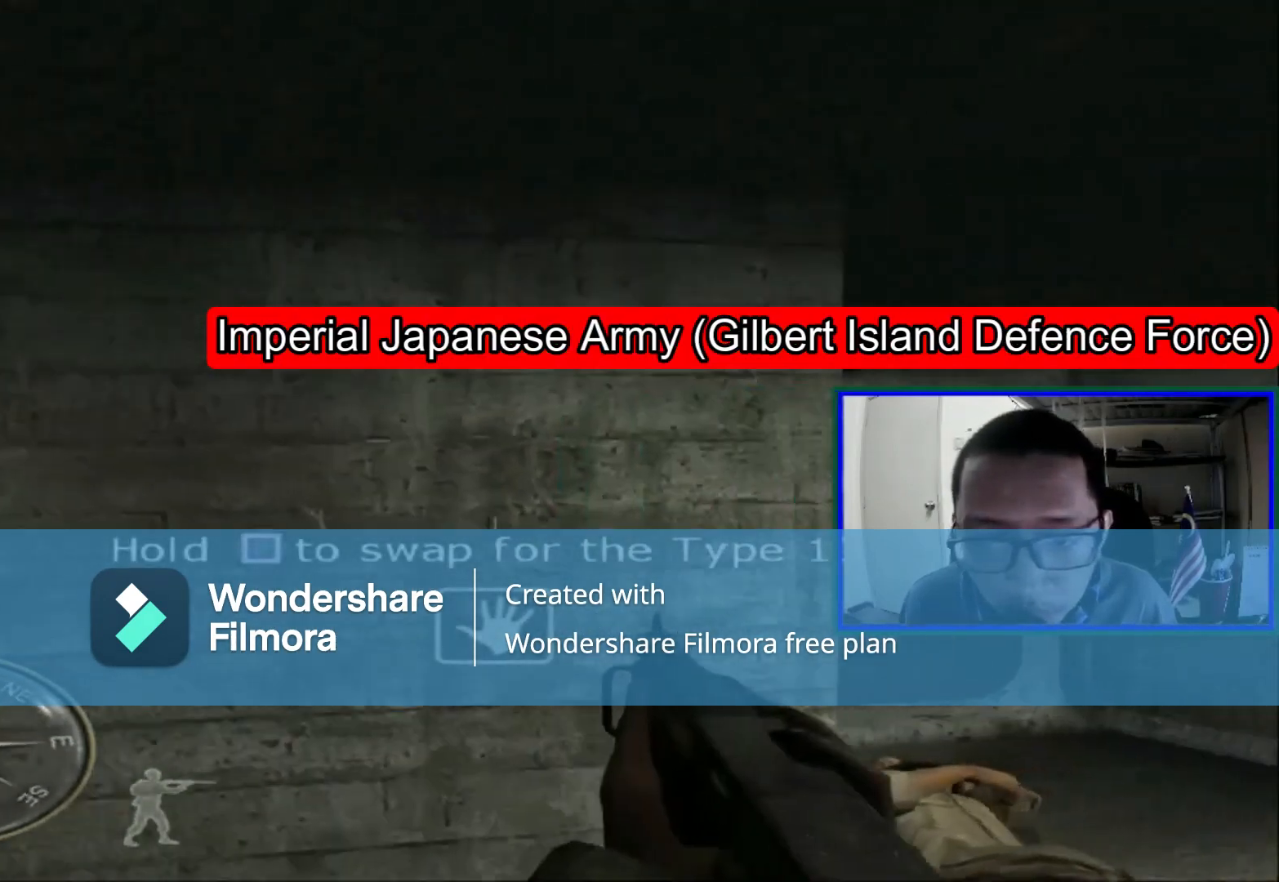
{"buttons": [], "left_stick": "up-right", "right_stick": "center", "events": [[120, "left_stick", "up-right"]]}
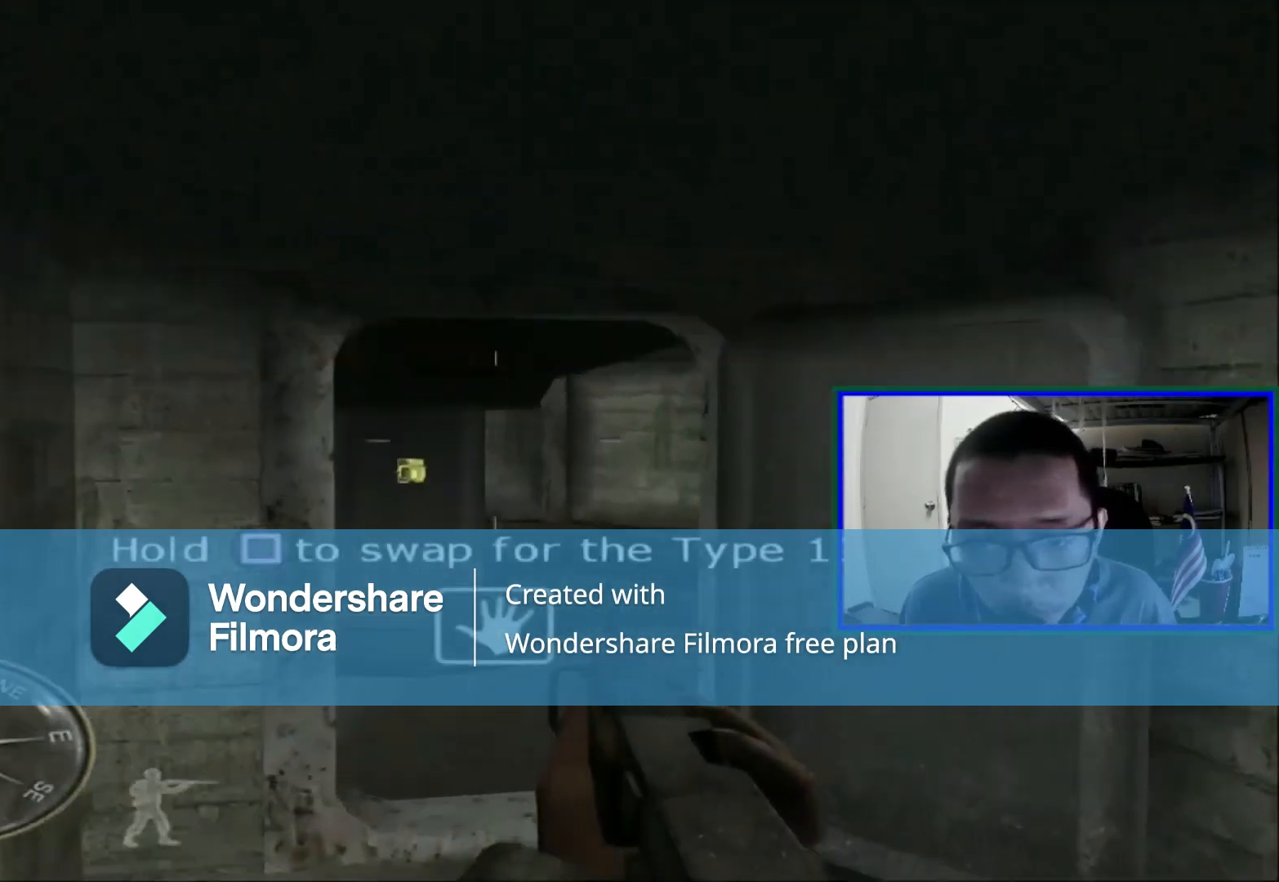
{"buttons": [], "left_stick": "up-right", "right_stick": "left", "events": [[80, "left_stick", "up"], [200, "right_stick", "left"], [280, "left_stick", "up-right"]]}
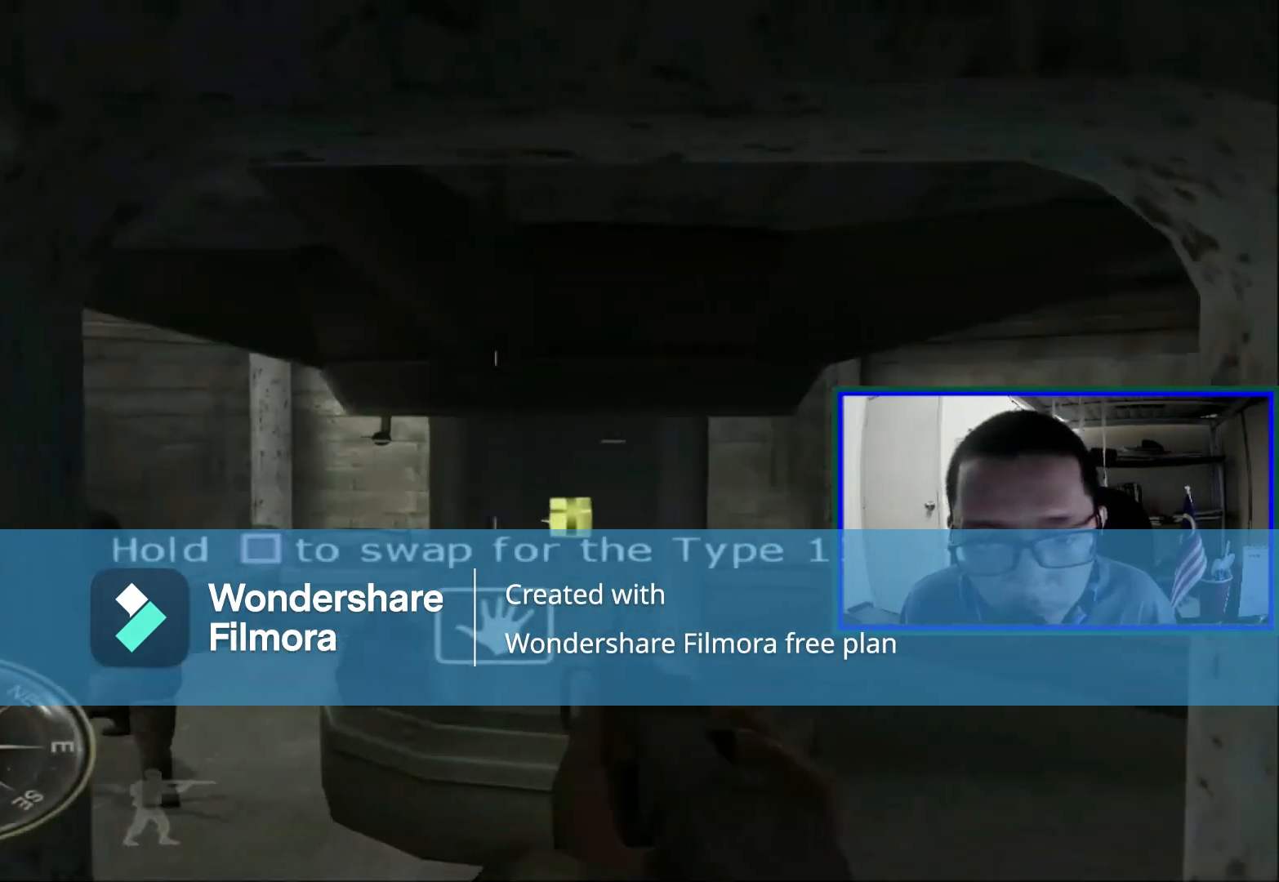
{"buttons": [], "left_stick": "center", "right_stick": "down-left", "events": [[80, "left_stick", "center"], [80, "right_stick", "center"], [440, "right_stick", "left"], [520, "right_stick", "down-left"]]}
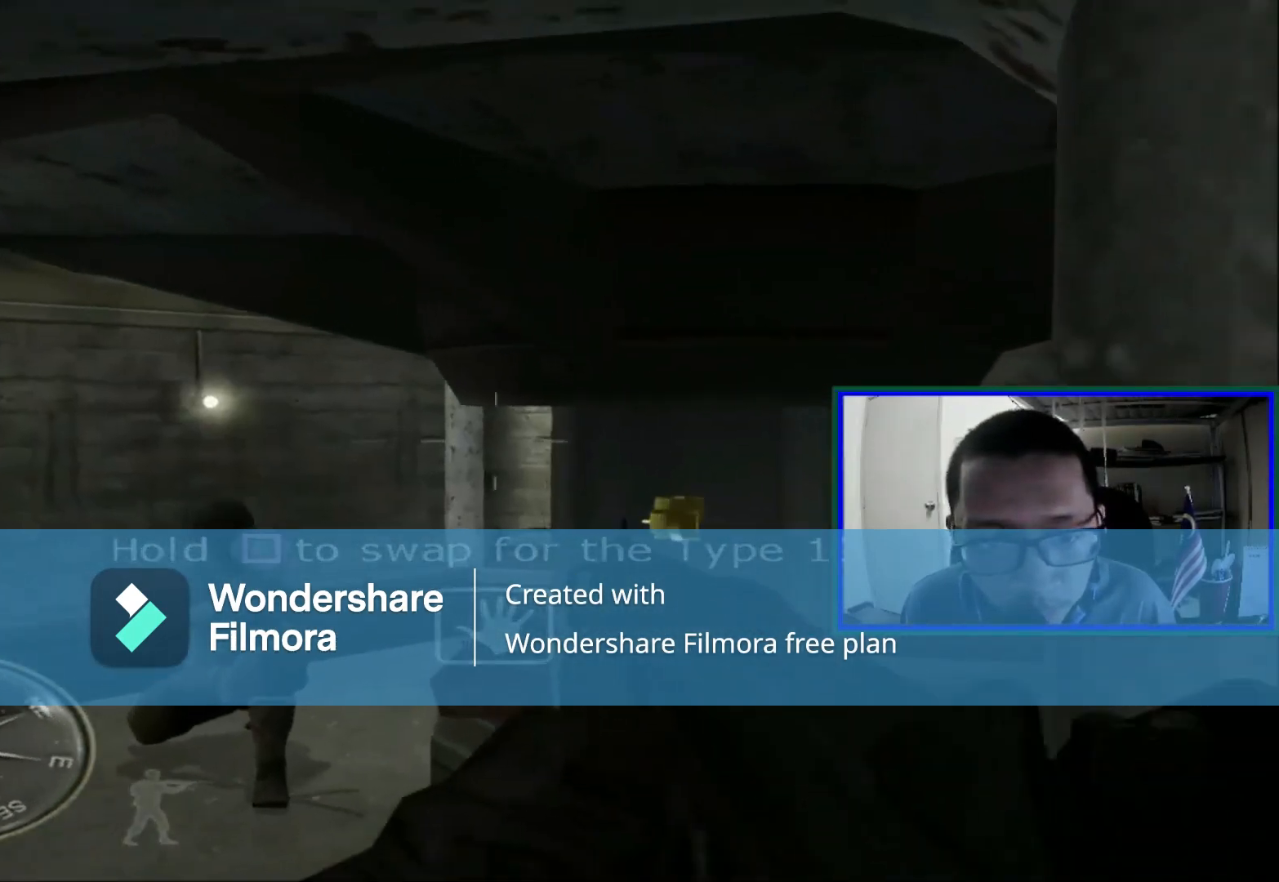
{"buttons": ["R1"], "left_stick": "center", "right_stick": "center", "events": [[120, "right_stick", "center"], [240, "R1", "down"]]}
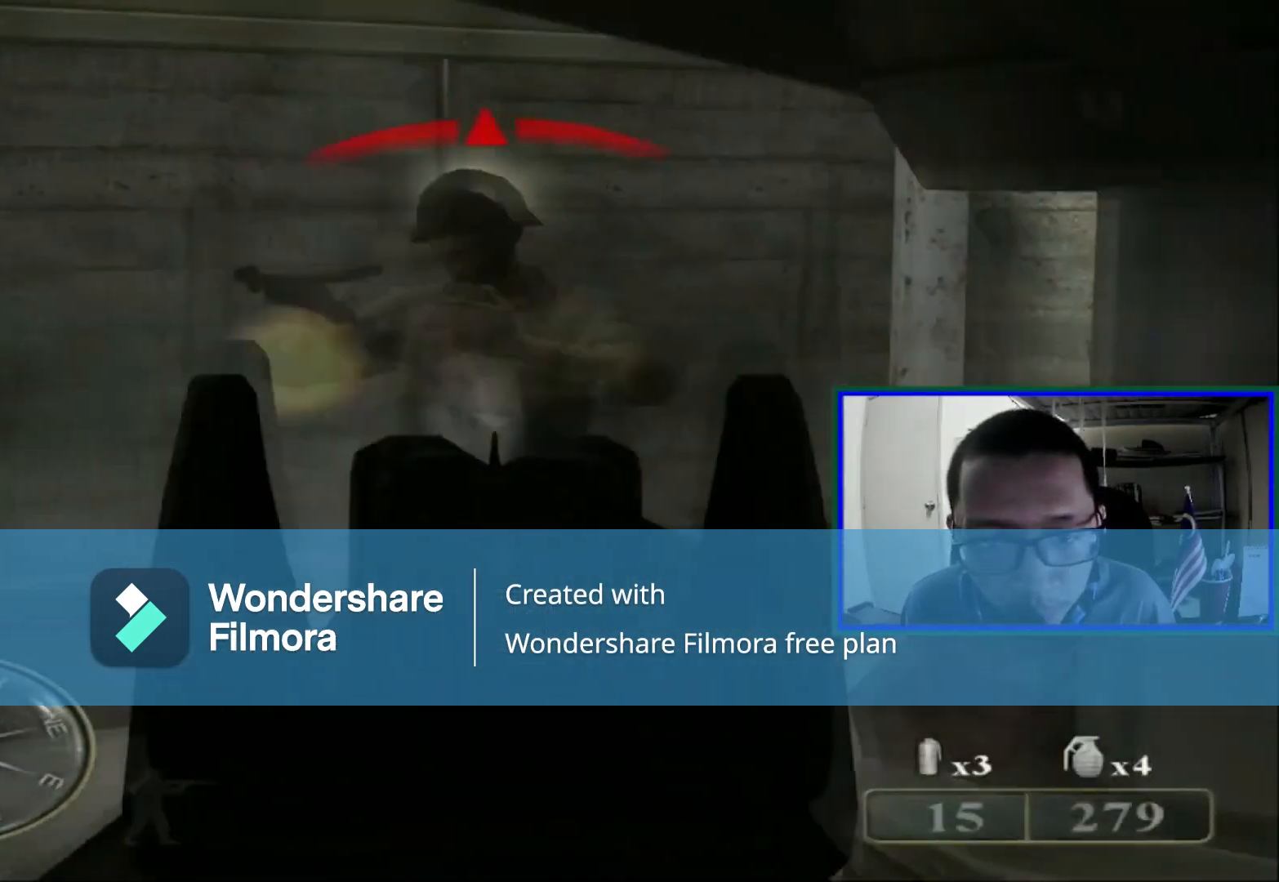
{"buttons": [], "left_stick": "center", "right_stick": "center", "events": [[200, "R1", "up"], [320, "R1", "down"], [520, "R1", "up"]]}
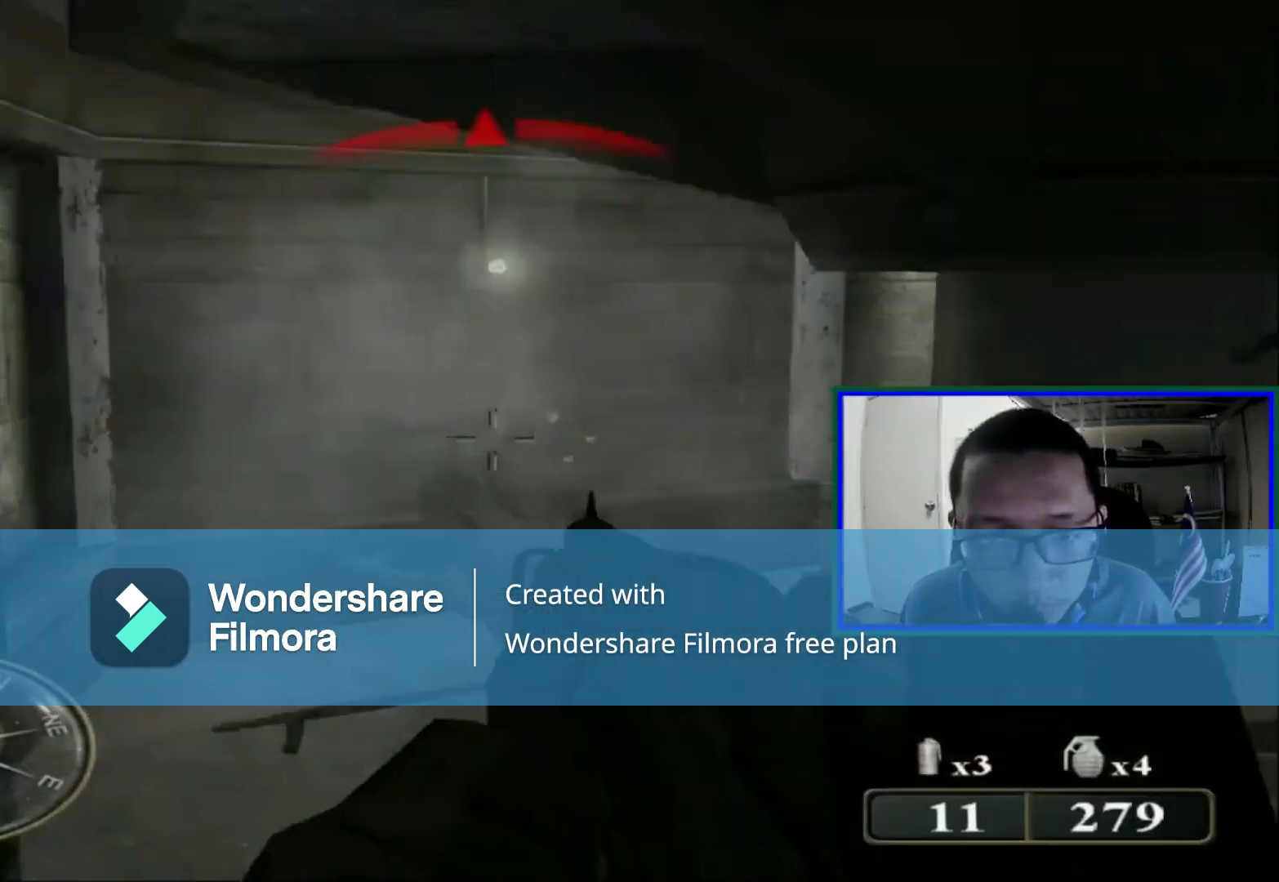
{"buttons": [], "left_stick": "center", "right_stick": "center", "events": [[240, "X", "down"], [400, "X", "up"]]}
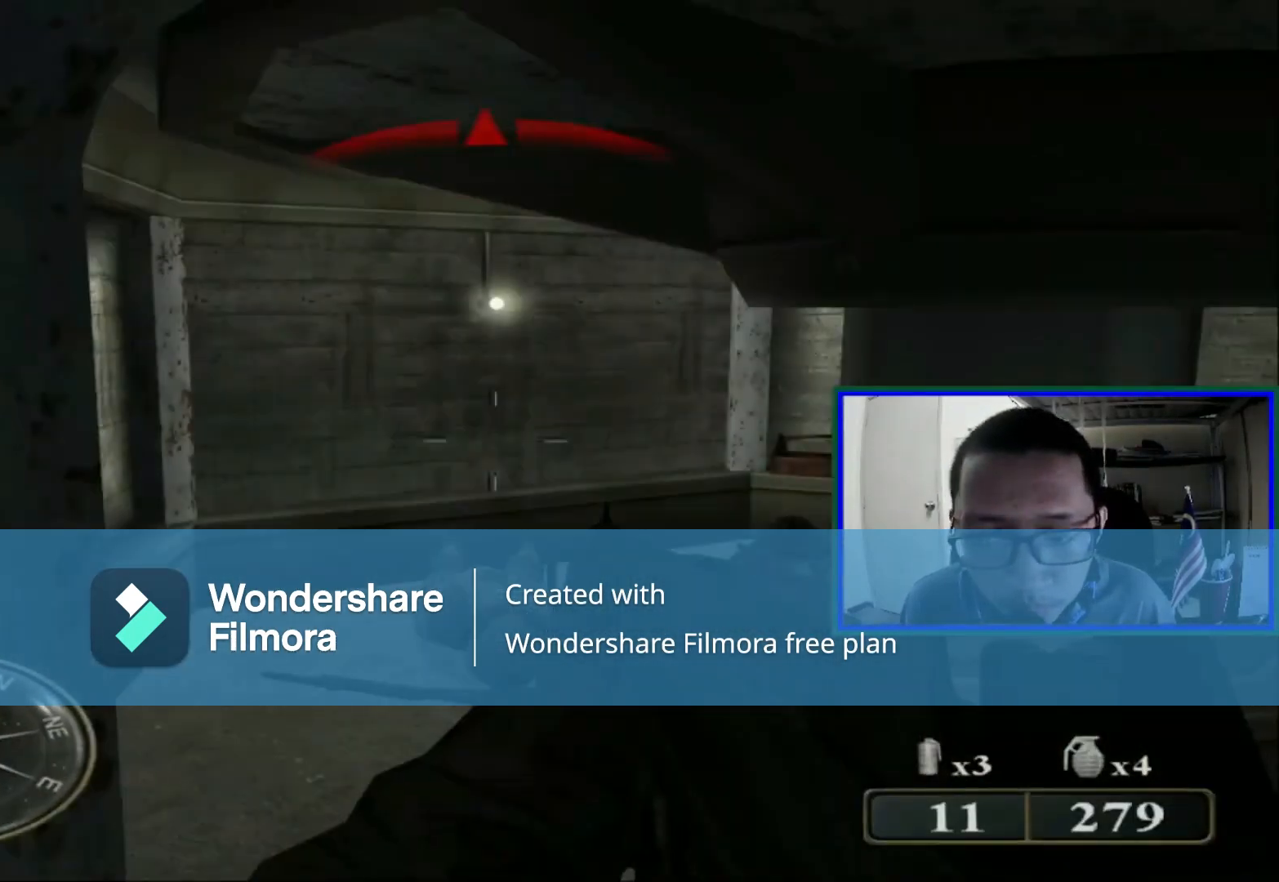
{"buttons": [], "left_stick": "center", "right_stick": "center", "events": [[80, "left_stick", "up"], [120, "right_stick", "right"], [480, "left_stick", "center"], [480, "right_stick", "center"]]}
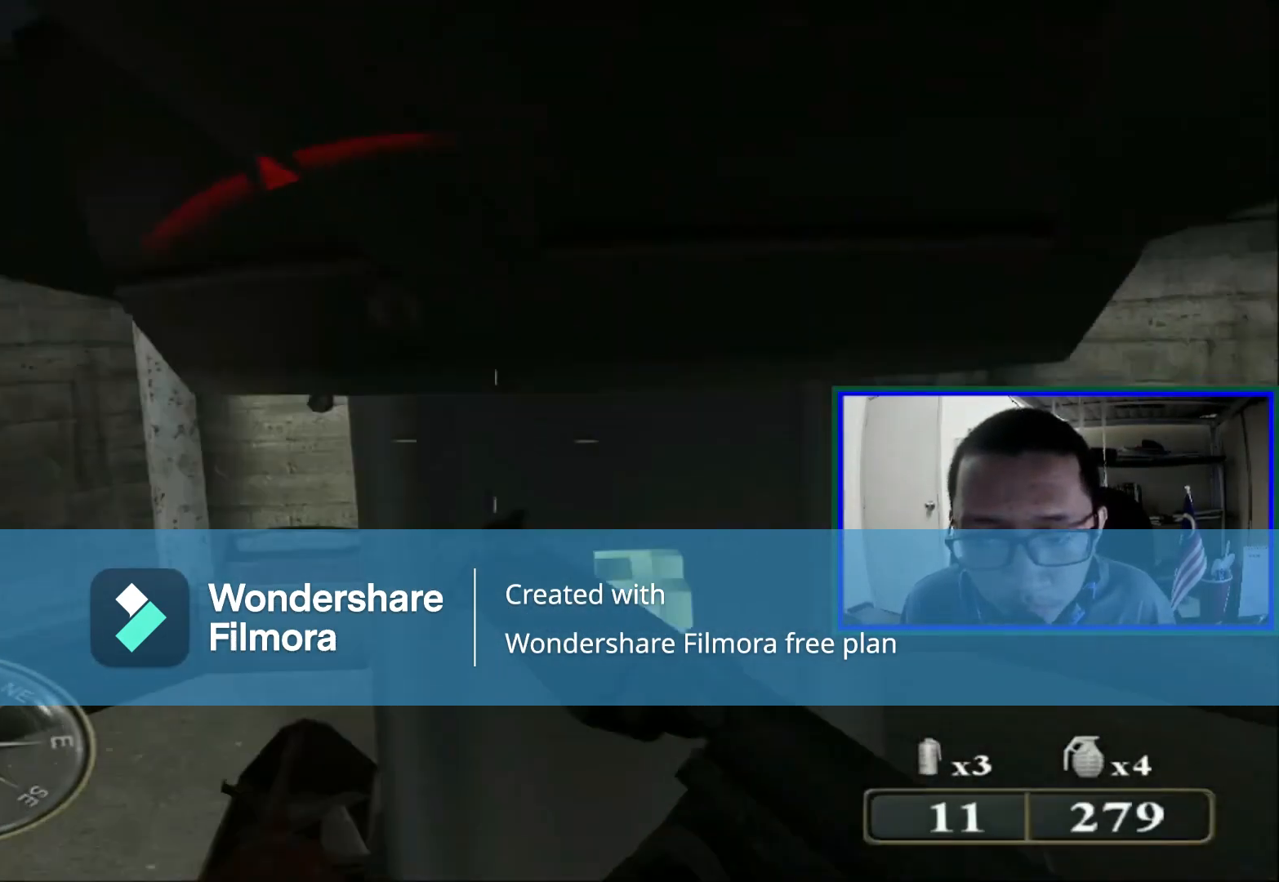
{"buttons": [], "left_stick": "center", "right_stick": "center", "events": [[240, "right_stick", "down-right"], [480, "right_stick", "center"]]}